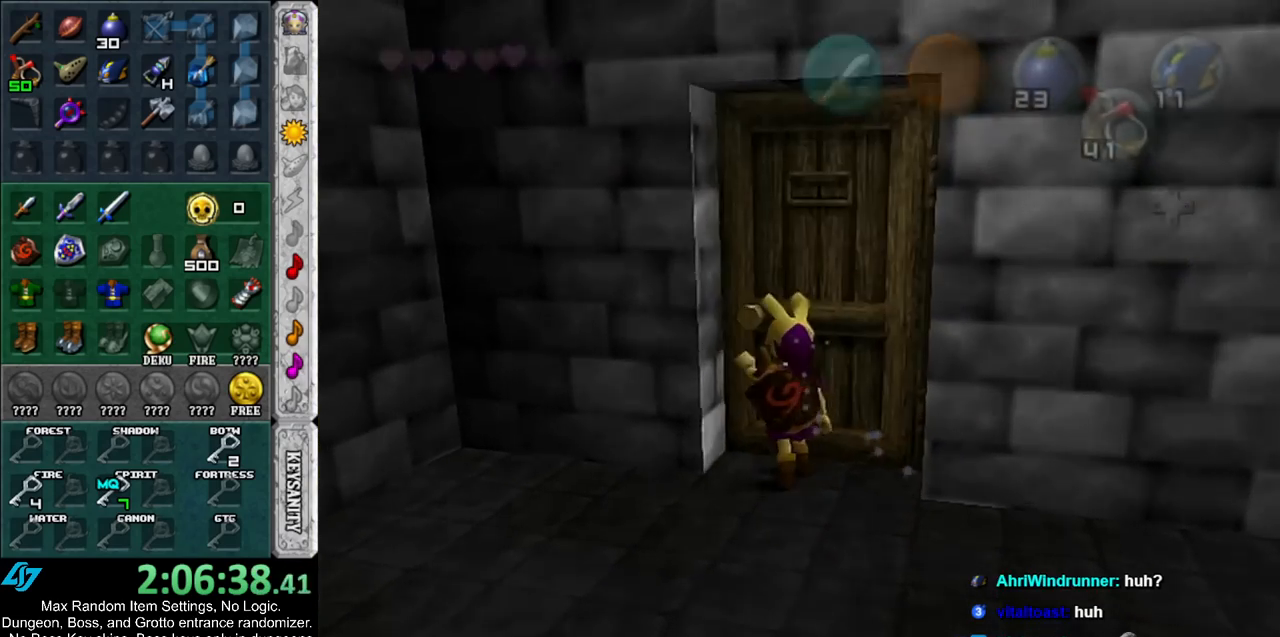
Gameplay with a controller (Nintendo layout); each line is a JSON object with the inputs held at the frame after it. "events" lists button and stick changes between this image and that frame as [ms after this image, input, new state], when the widget could be followed in between. Not read: L3 R3.
{"buttons": [], "left_stick": "up", "right_stick": "center", "events": []}
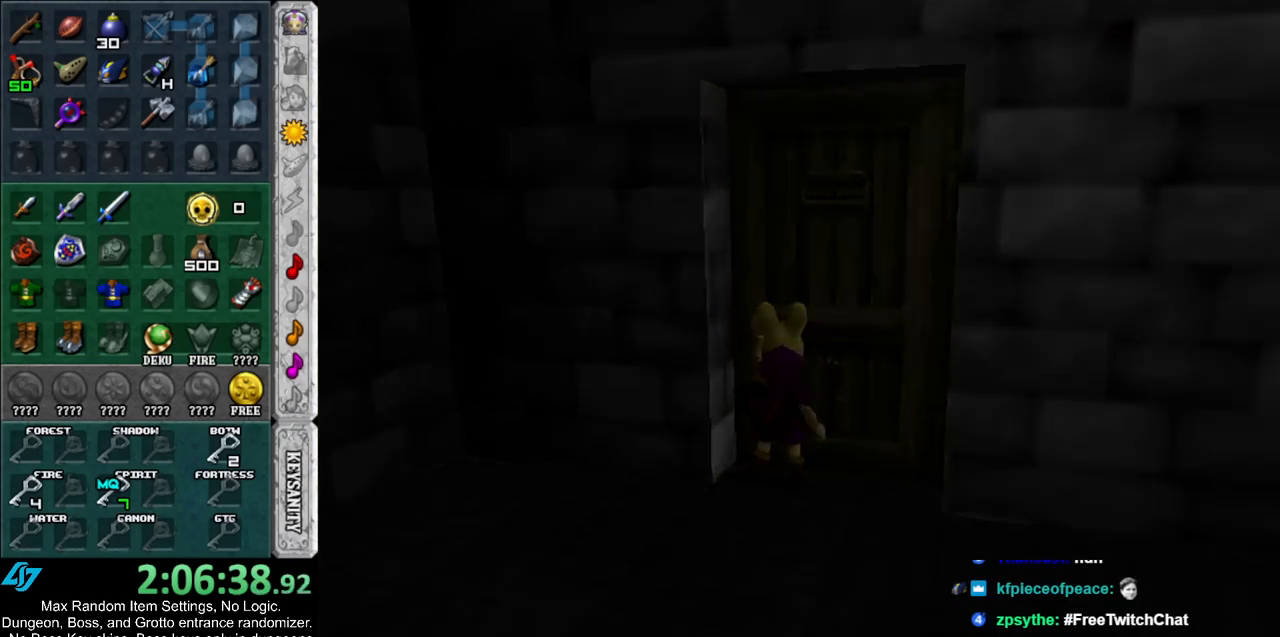
{"buttons": [], "left_stick": "up", "right_stick": "center", "events": []}
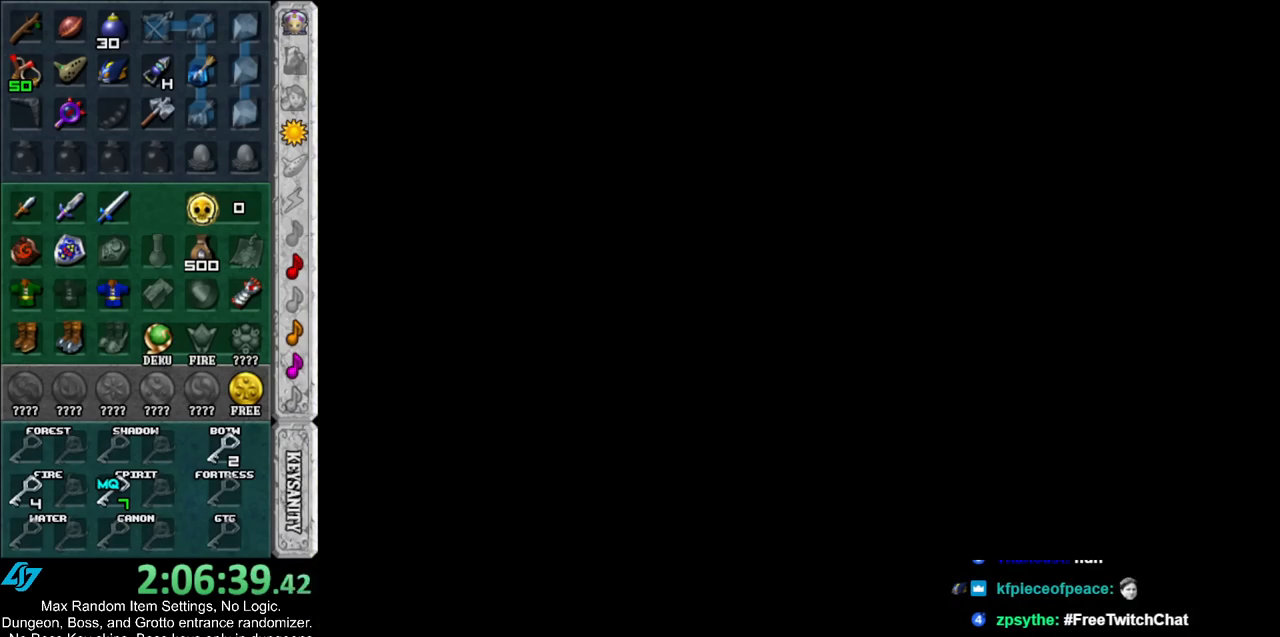
{"buttons": [], "left_stick": "up", "right_stick": "center", "events": []}
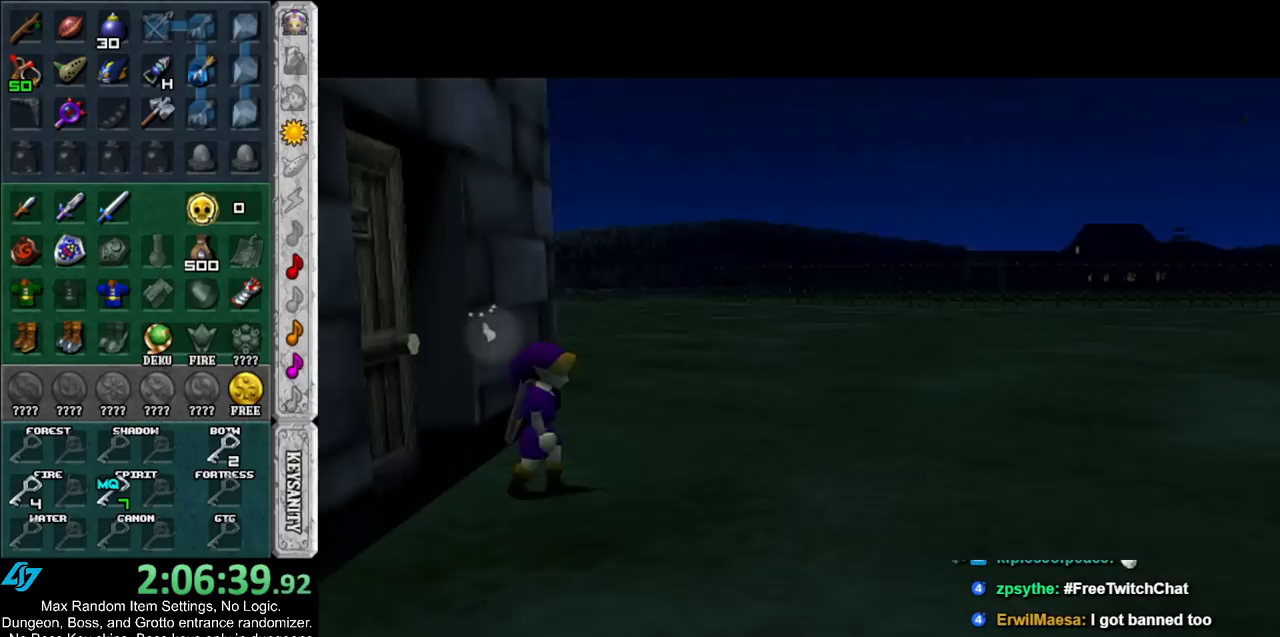
{"buttons": [], "left_stick": "up-left", "right_stick": "center", "events": [[100, "left_stick", "up-left"]]}
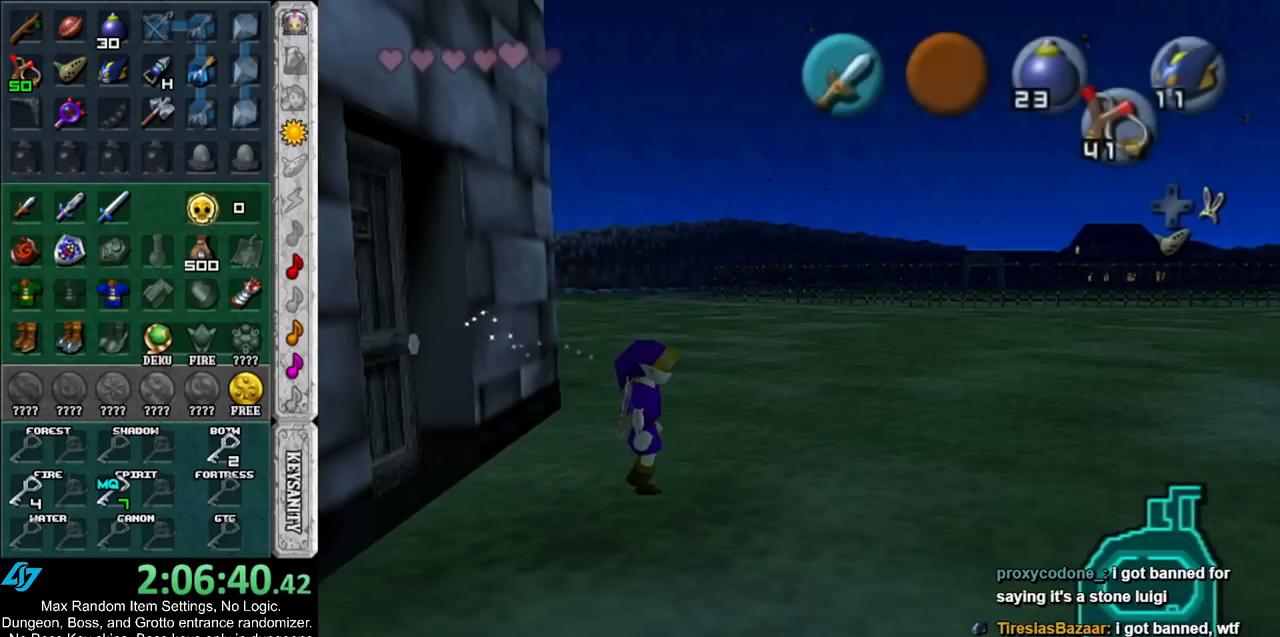
{"buttons": [], "left_stick": "up-left", "right_stick": "center", "events": [[233, "DPAD_RIGHT", "down"], [350, "DPAD_RIGHT", "up"]]}
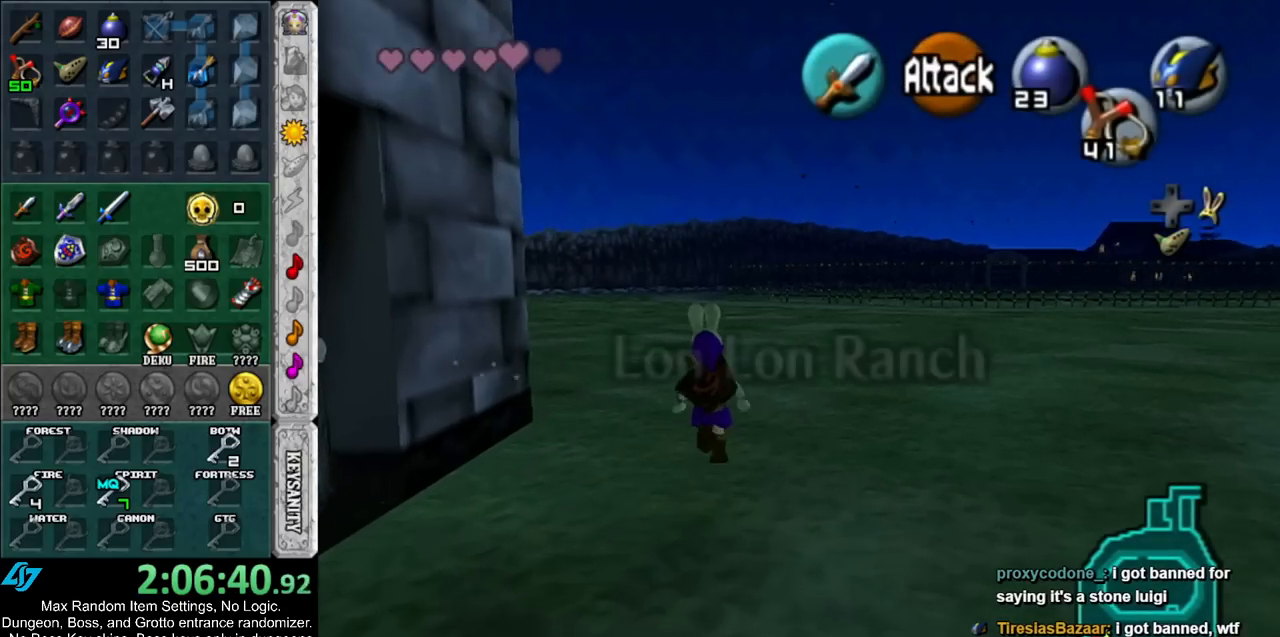
{"buttons": [], "left_stick": "up-left", "right_stick": "center", "events": []}
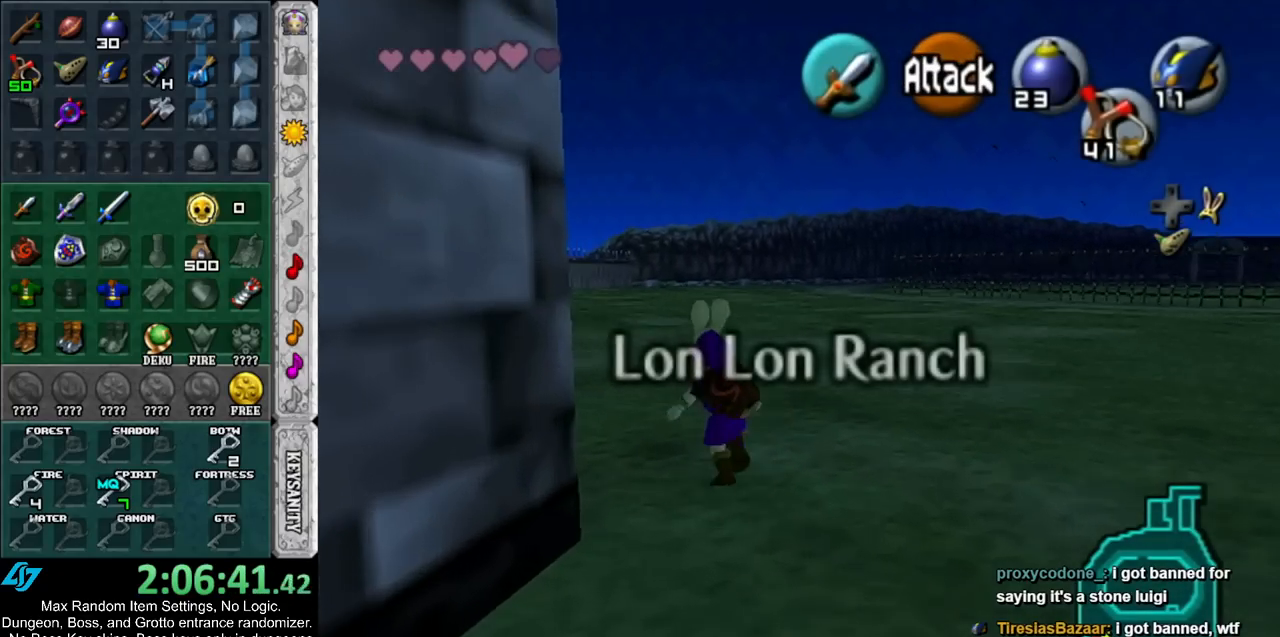
{"buttons": [], "left_stick": "up-left", "right_stick": "center", "events": []}
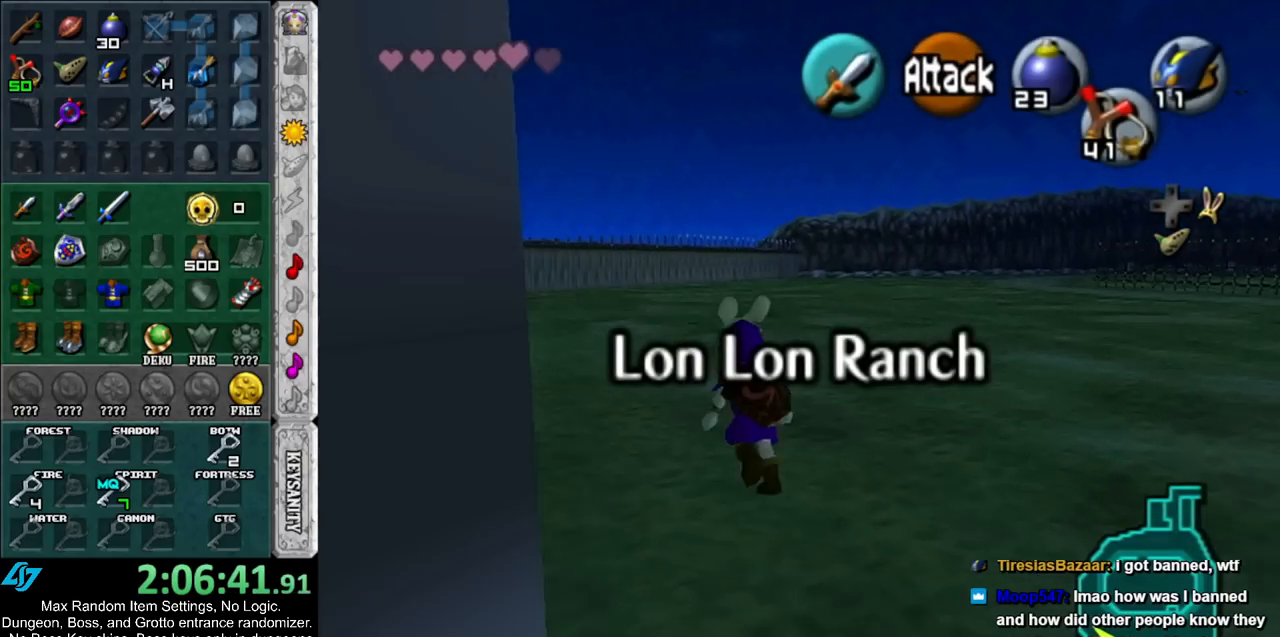
{"buttons": [], "left_stick": "up", "right_stick": "center", "events": [[300, "left_stick", "up"]]}
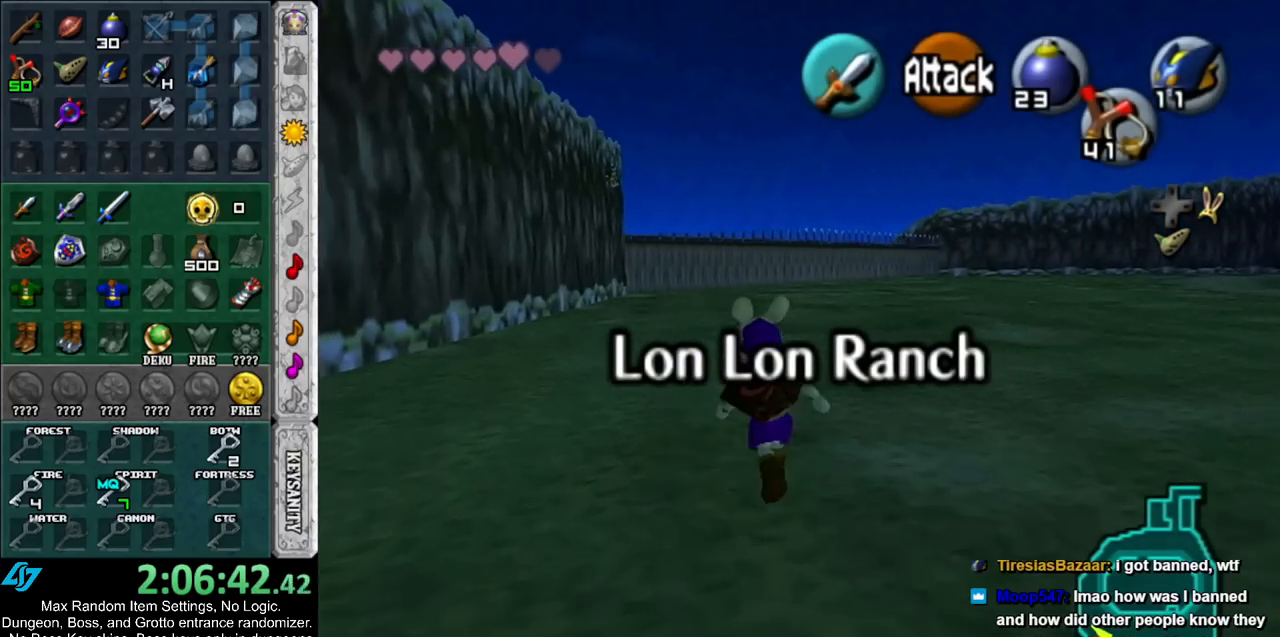
{"buttons": [], "left_stick": "up", "right_stick": "center", "events": []}
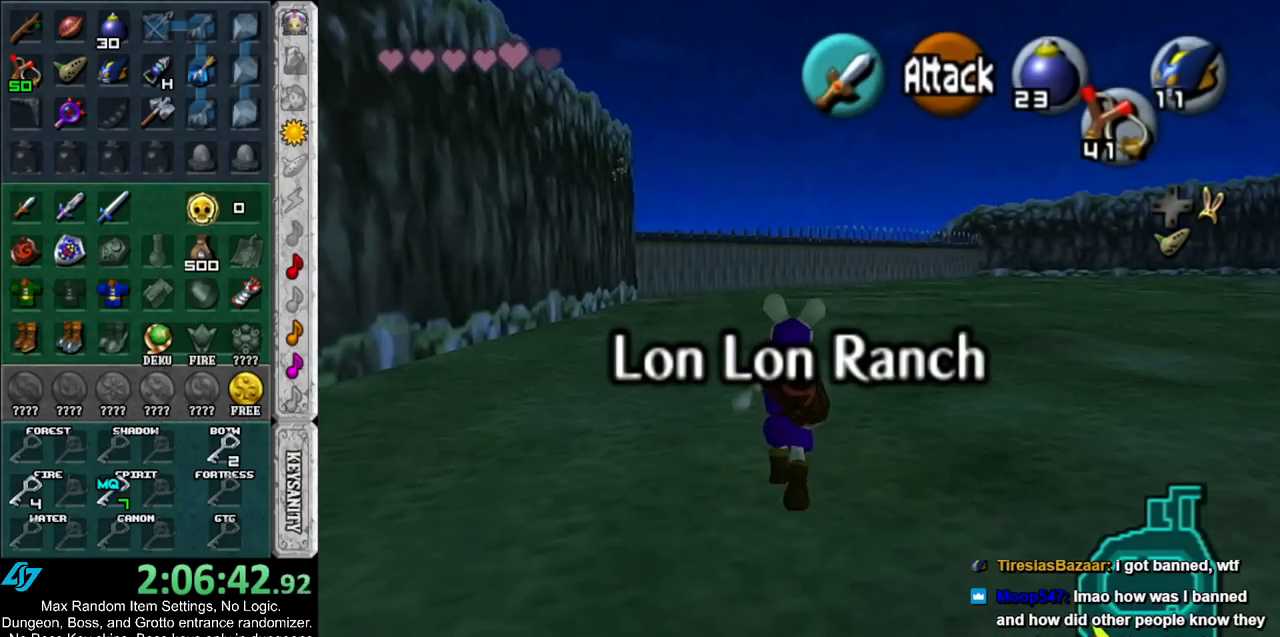
{"buttons": [], "left_stick": "up", "right_stick": "center", "events": []}
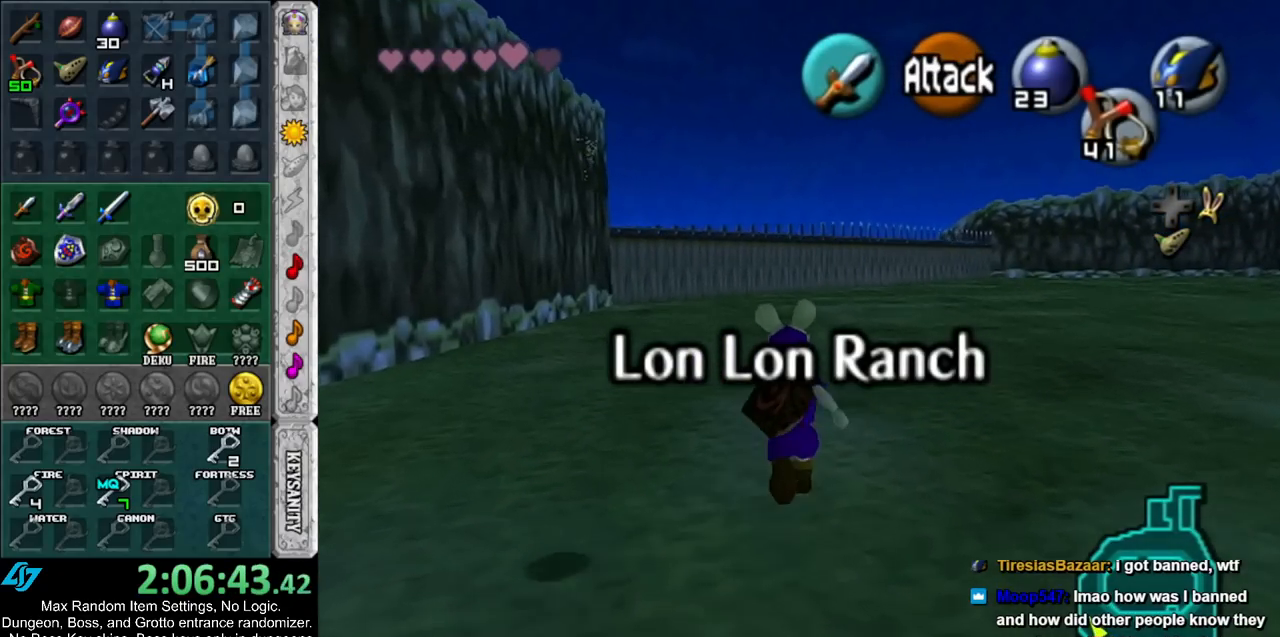
{"buttons": [], "left_stick": "up", "right_stick": "center", "events": []}
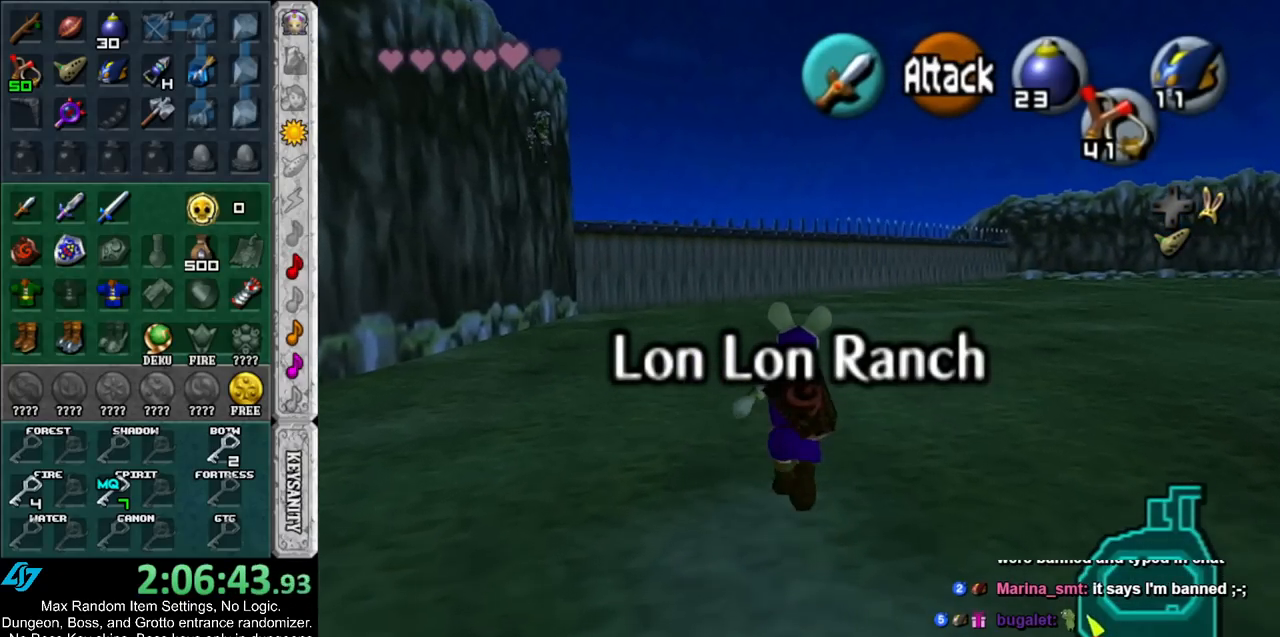
{"buttons": [], "left_stick": "up", "right_stick": "center", "events": []}
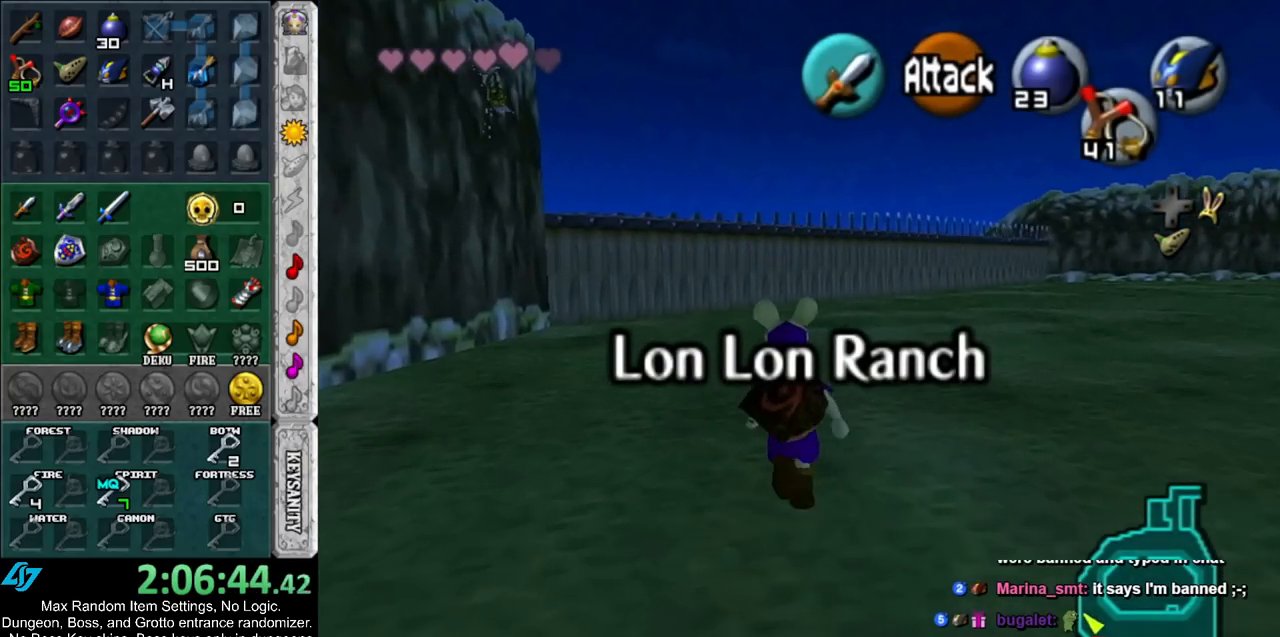
{"buttons": [], "left_stick": "up", "right_stick": "center", "events": []}
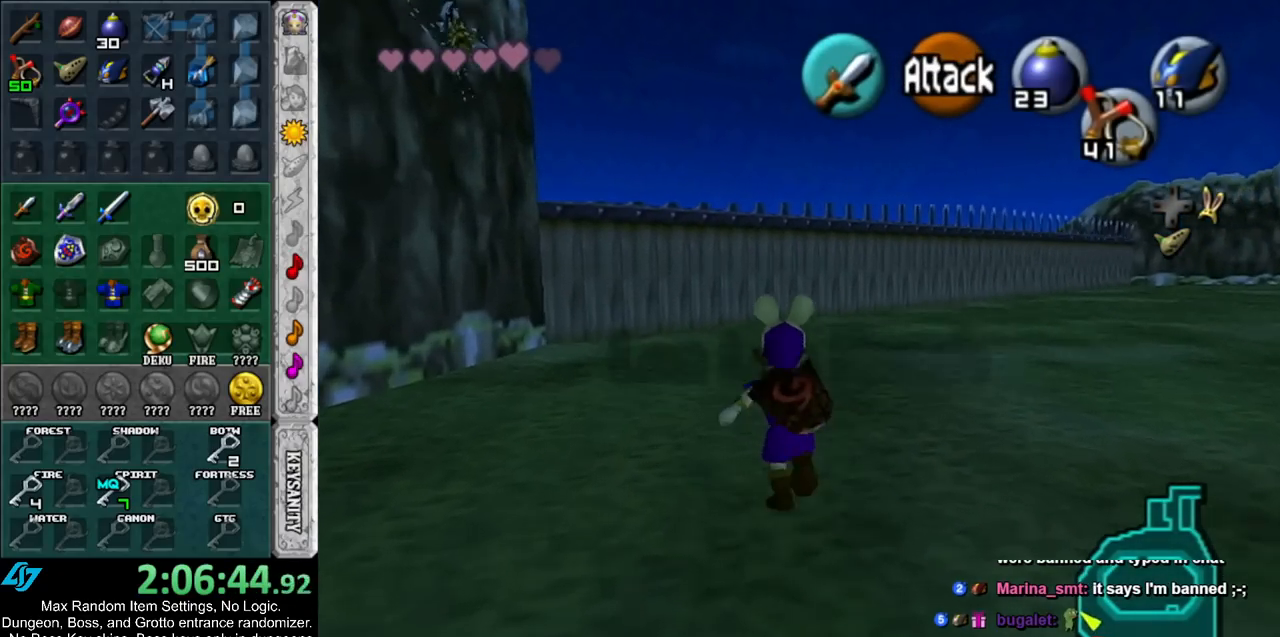
{"buttons": [], "left_stick": "up", "right_stick": "center", "events": []}
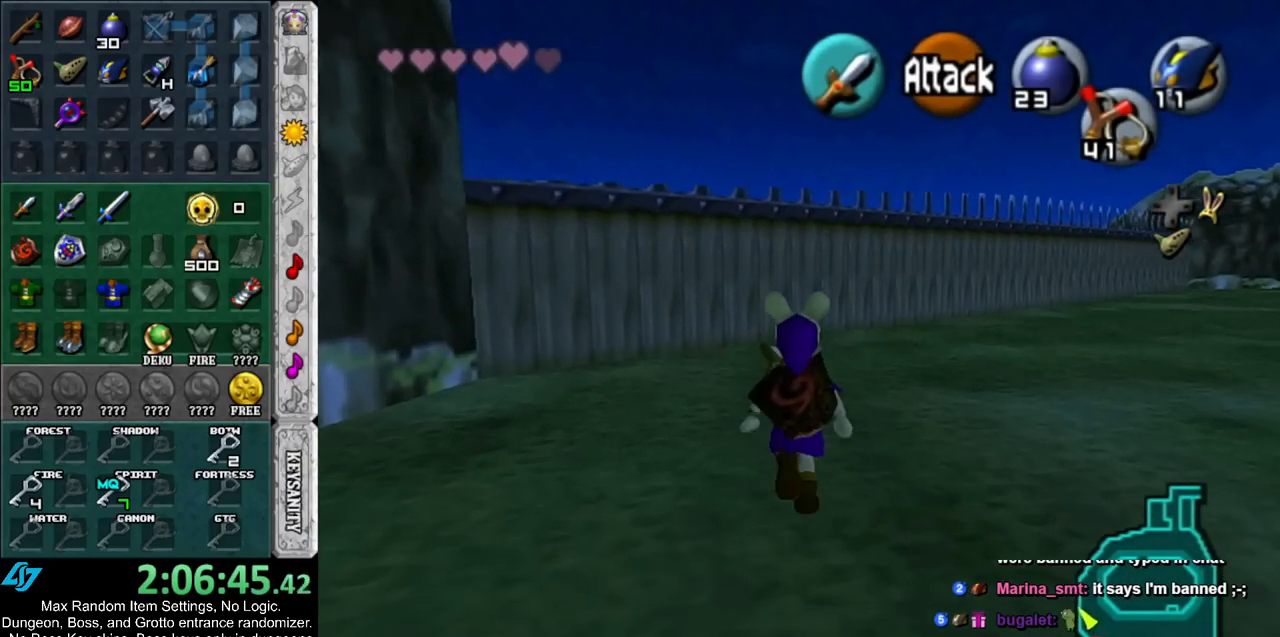
{"buttons": [], "left_stick": "up", "right_stick": "center", "events": []}
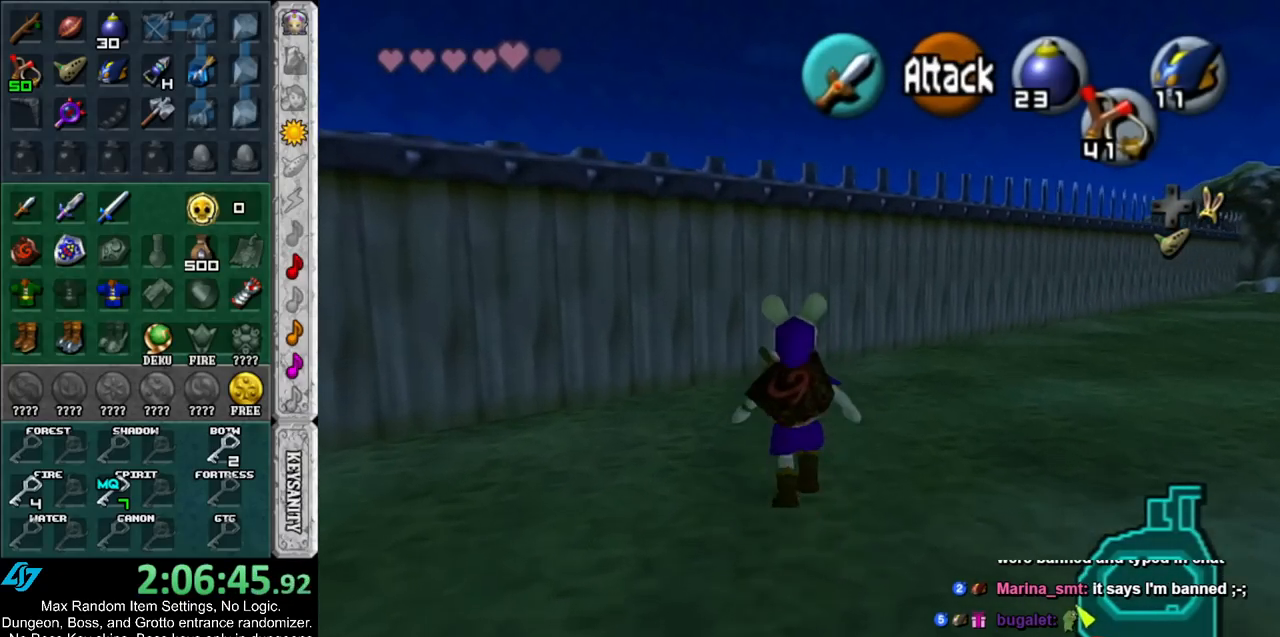
{"buttons": [], "left_stick": "center", "right_stick": "center", "events": [[233, "left_stick", "up-left"], [483, "left_stick", "center"]]}
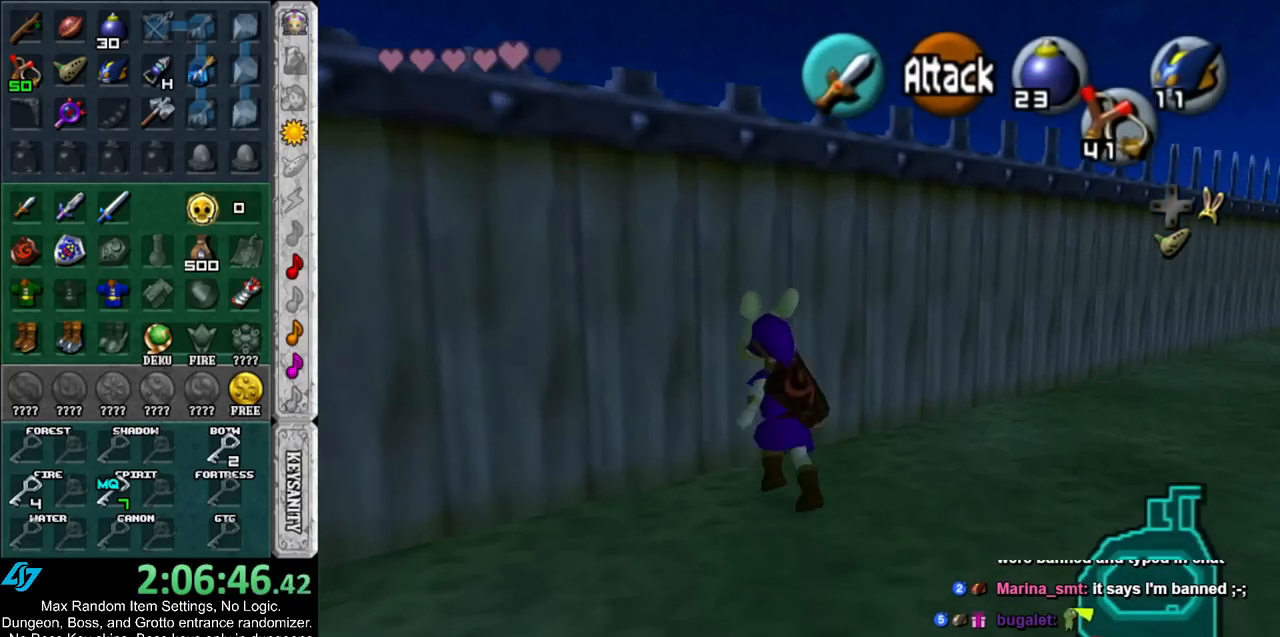
{"buttons": ["L1"], "left_stick": "center", "right_stick": "center", "events": [[17, "L1", "down"], [200, "L1", "up"], [283, "left_stick", "down"], [417, "L1", "down"], [417, "left_stick", "center"]]}
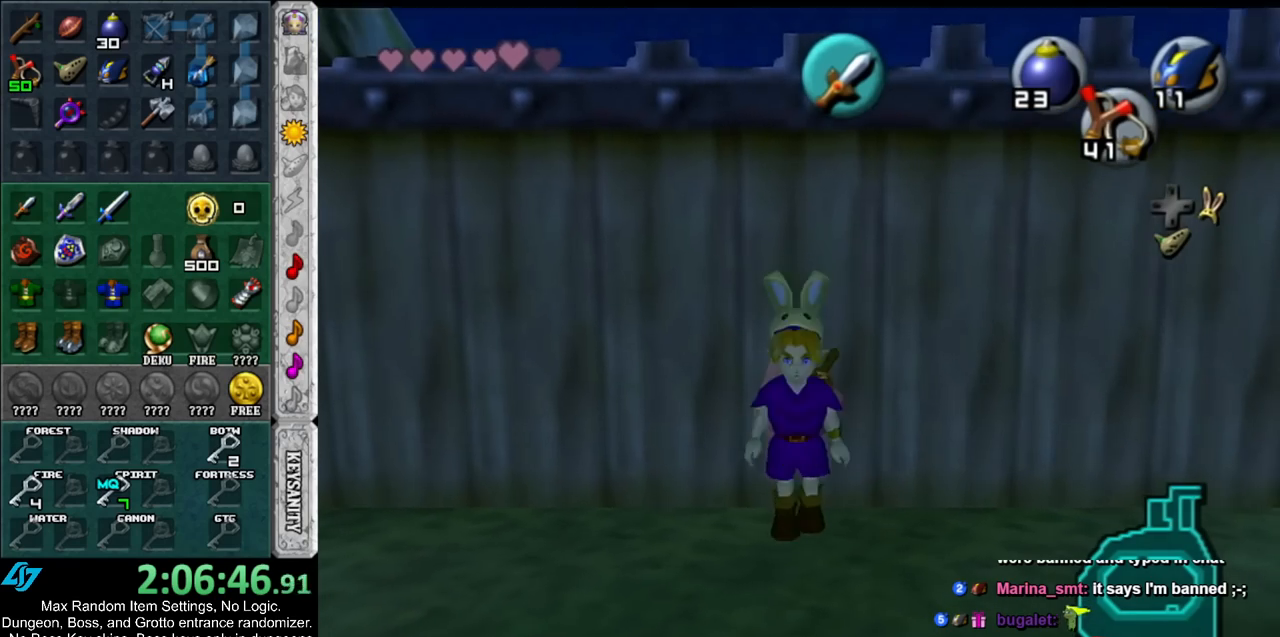
{"buttons": ["L1"], "left_stick": "center", "right_stick": "center", "events": [[50, "Y", "down"], [100, "R1", "down"], [167, "Y", "up"], [300, "left_stick", "right"], [350, "A", "down"], [417, "A", "up"], [483, "R1", "up"], [483, "left_stick", "center"]]}
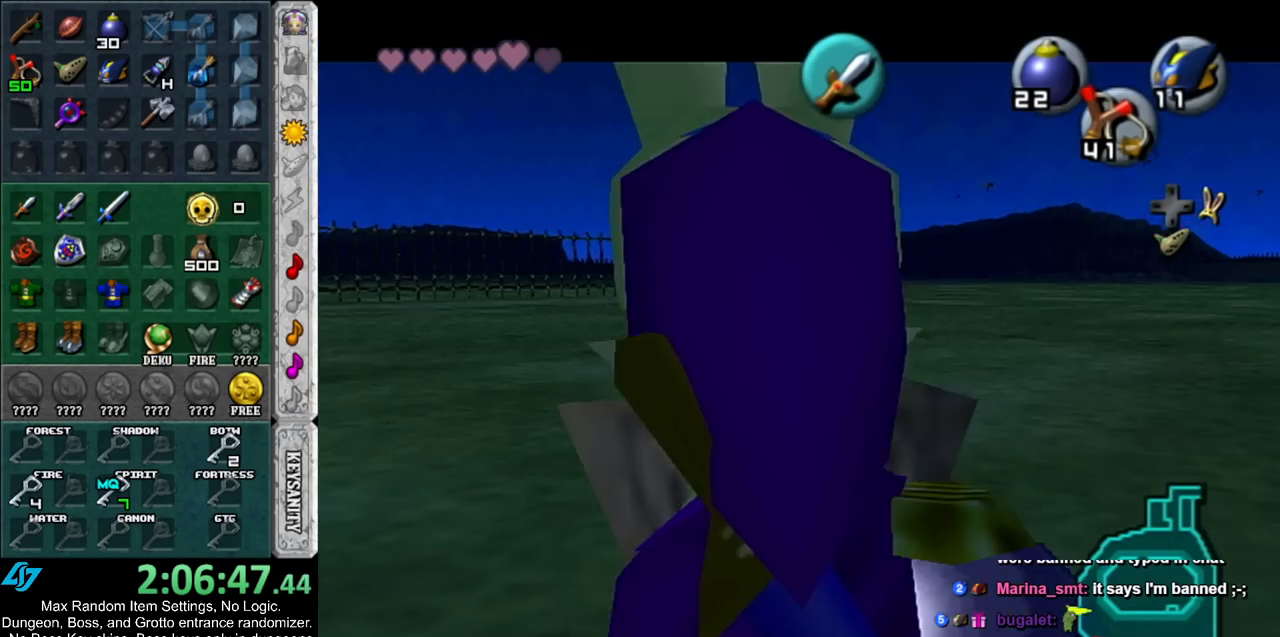
{"buttons": ["Y"], "left_stick": "center", "right_stick": "center", "events": [[17, "L1", "up"], [333, "Y", "down"], [400, "Y", "up"], [483, "Y", "down"]]}
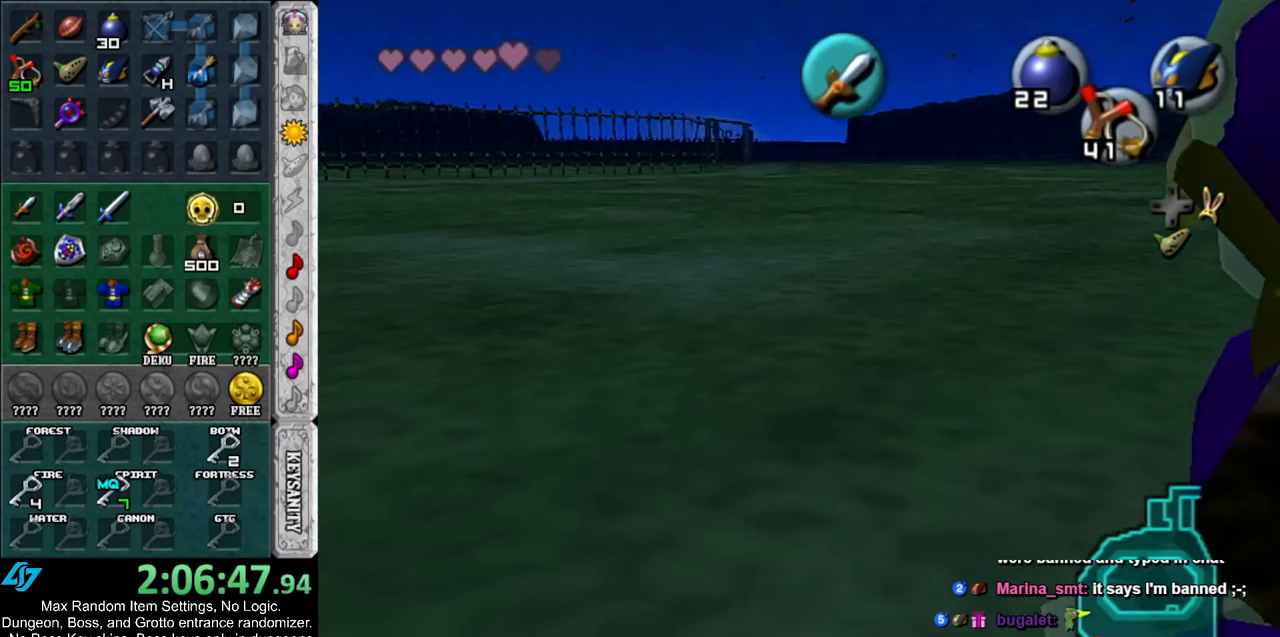
{"buttons": [], "left_stick": "center", "right_stick": "center", "events": [[50, "Y", "up"], [117, "Y", "down"], [167, "Y", "up"], [267, "Y", "down"], [333, "Y", "up"]]}
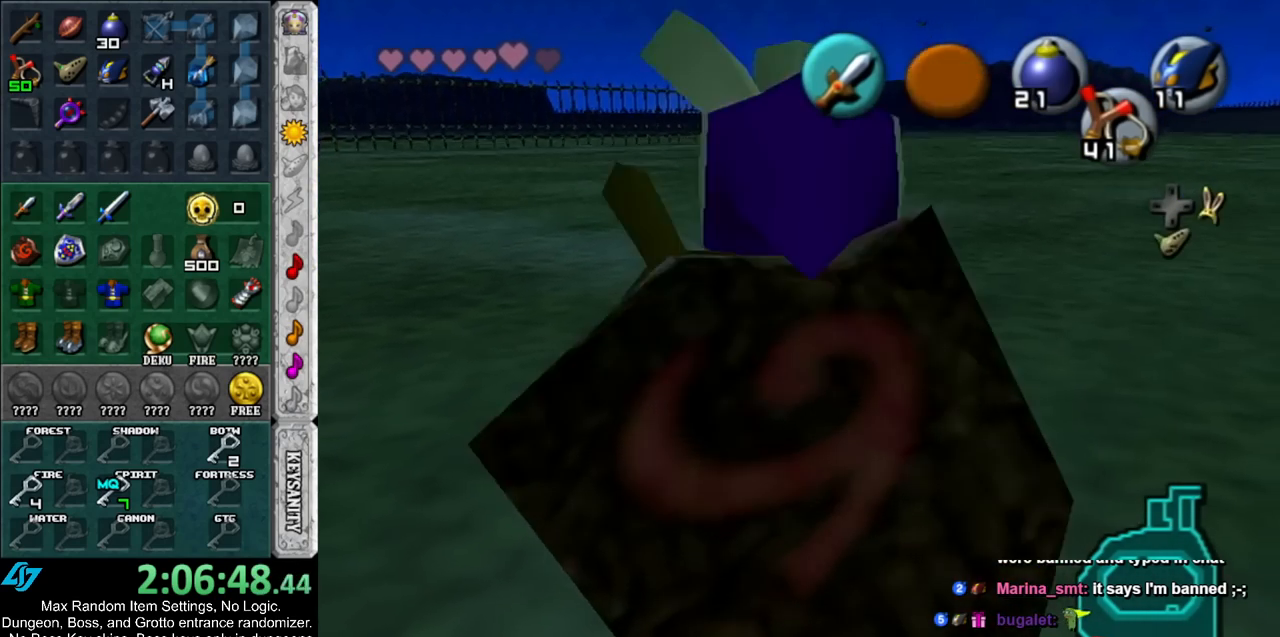
{"buttons": ["R1"], "left_stick": "center", "right_stick": "center", "events": [[83, "B", "down"], [200, "R1", "down"], [233, "B", "up"], [433, "B", "down"], [483, "B", "up"]]}
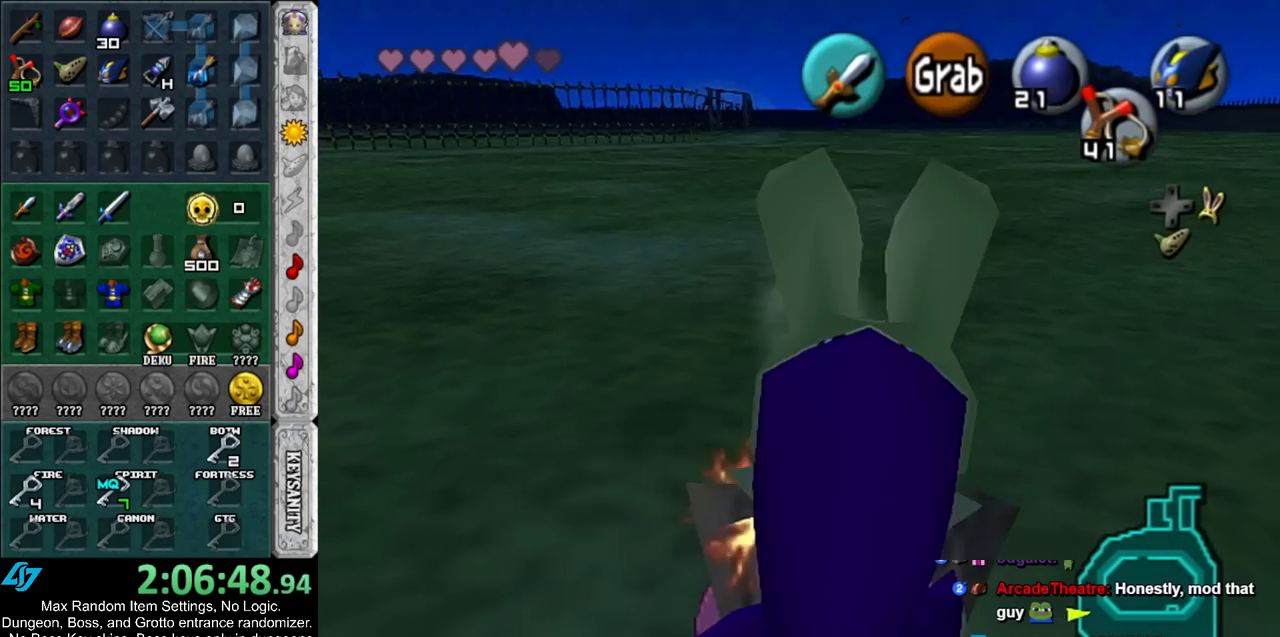
{"buttons": ["R1"], "left_stick": "center", "right_stick": "center", "events": [[83, "A", "down"], [150, "A", "up"]]}
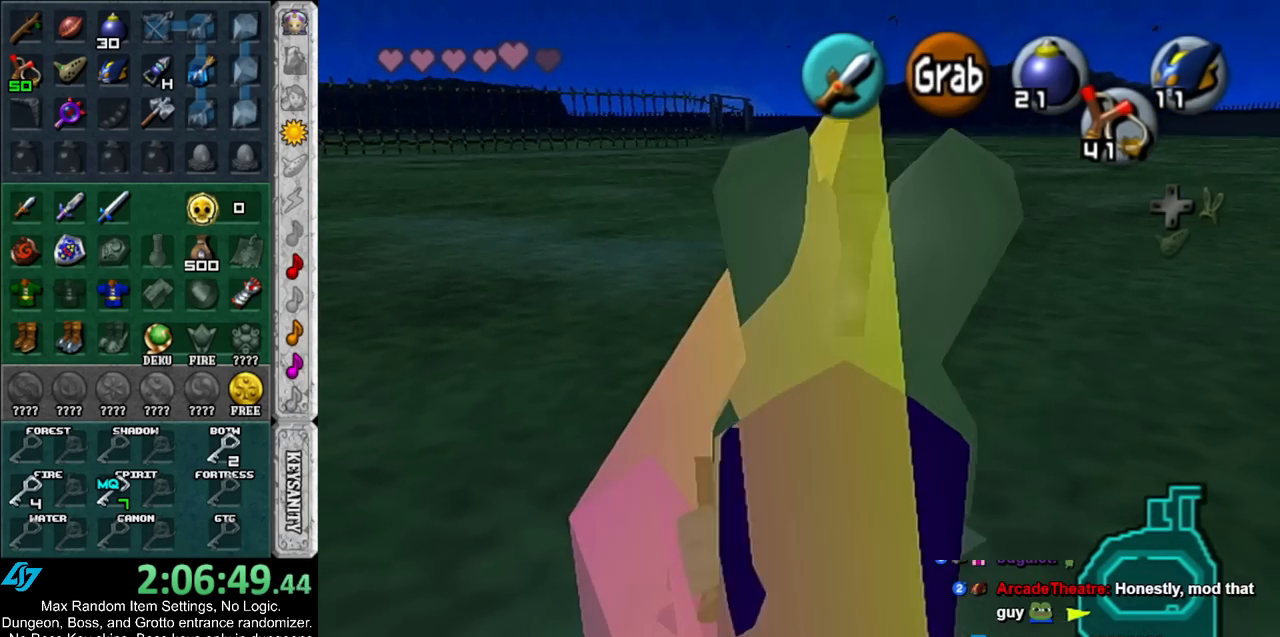
{"buttons": ["L1", "R1"], "left_stick": "up-left", "right_stick": "center", "events": [[67, "L1", "down"], [200, "left_stick", "up-left"]]}
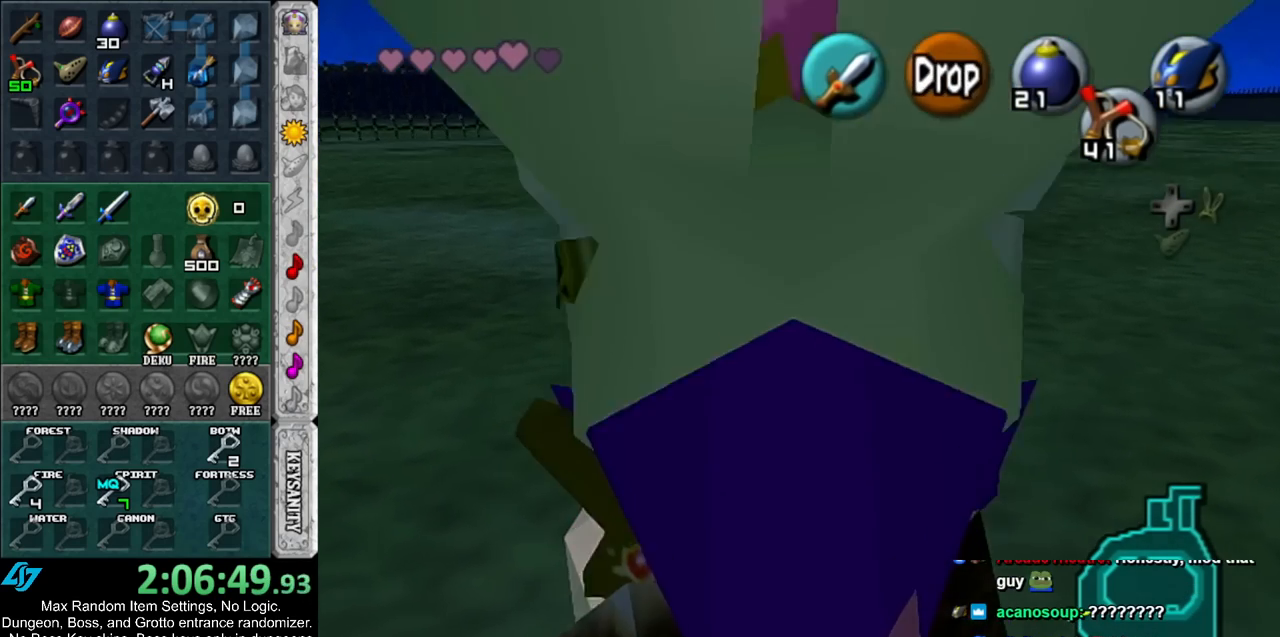
{"buttons": ["L1", "R1"], "left_stick": "down", "right_stick": "center", "events": [[450, "left_stick", "down"]]}
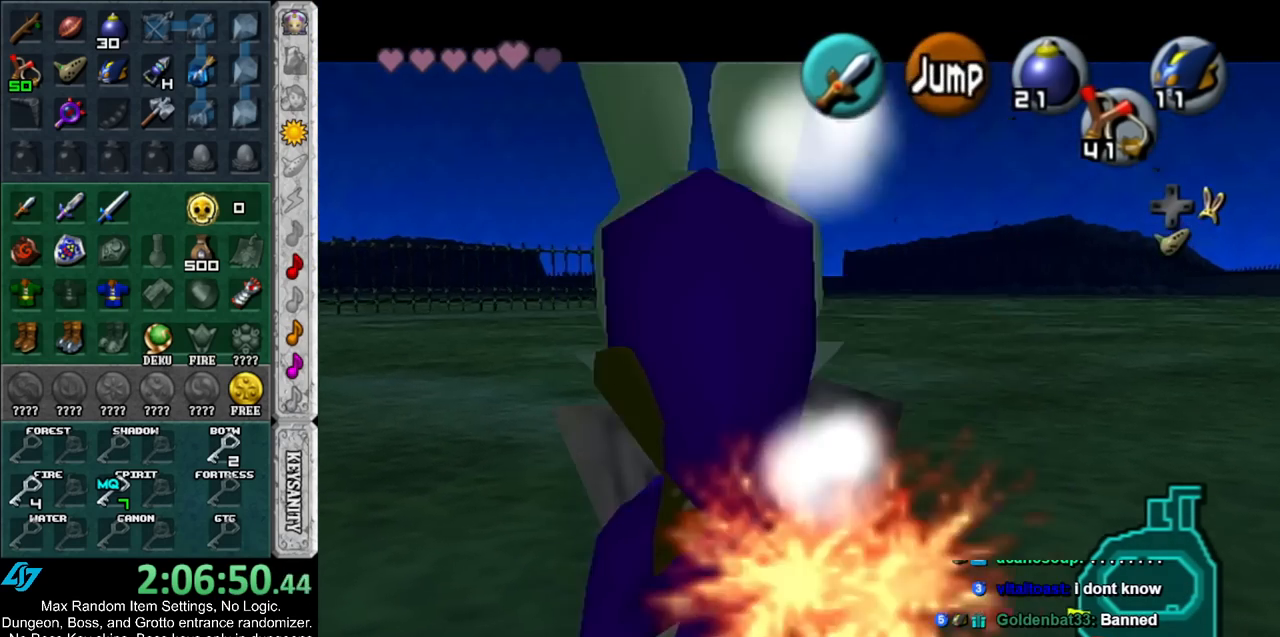
{"buttons": ["L1", "R1"], "left_stick": "down", "right_stick": "center", "events": [[17, "A", "down"], [100, "A", "up"], [167, "A", "down"], [233, "A", "up"], [333, "A", "down"], [383, "A", "up"]]}
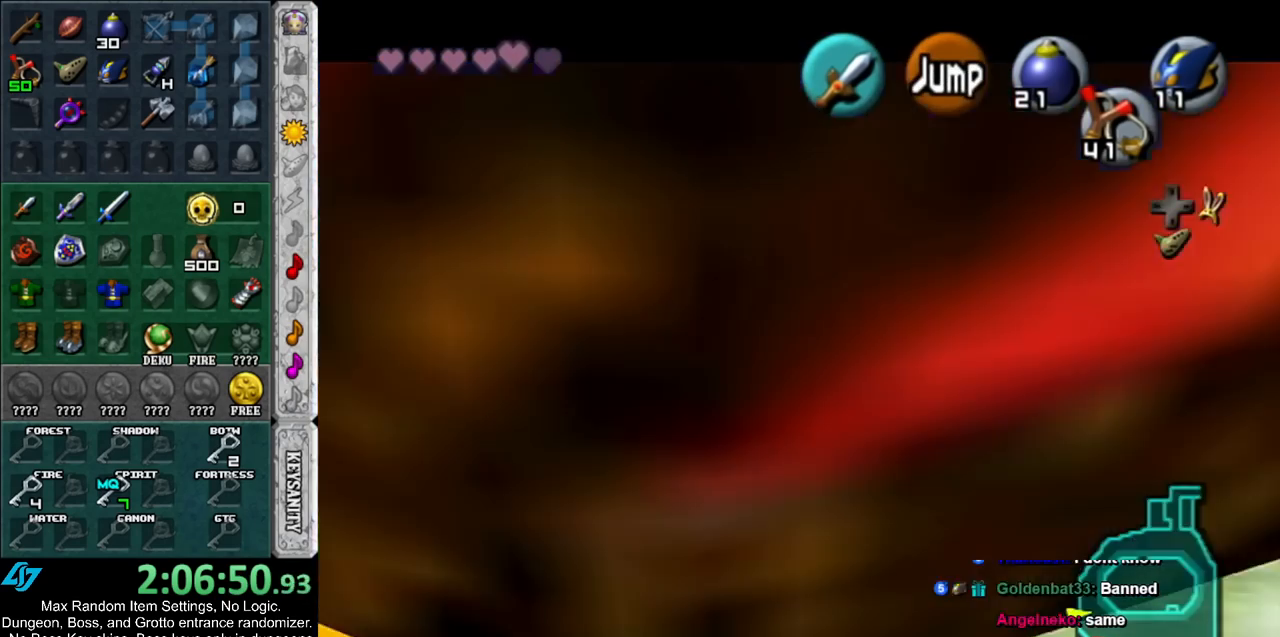
{"buttons": ["A", "L1", "R1"], "left_stick": "down", "right_stick": "center", "events": [[217, "A", "down"], [267, "A", "up"], [350, "A", "down"], [417, "A", "up"], [483, "A", "down"]]}
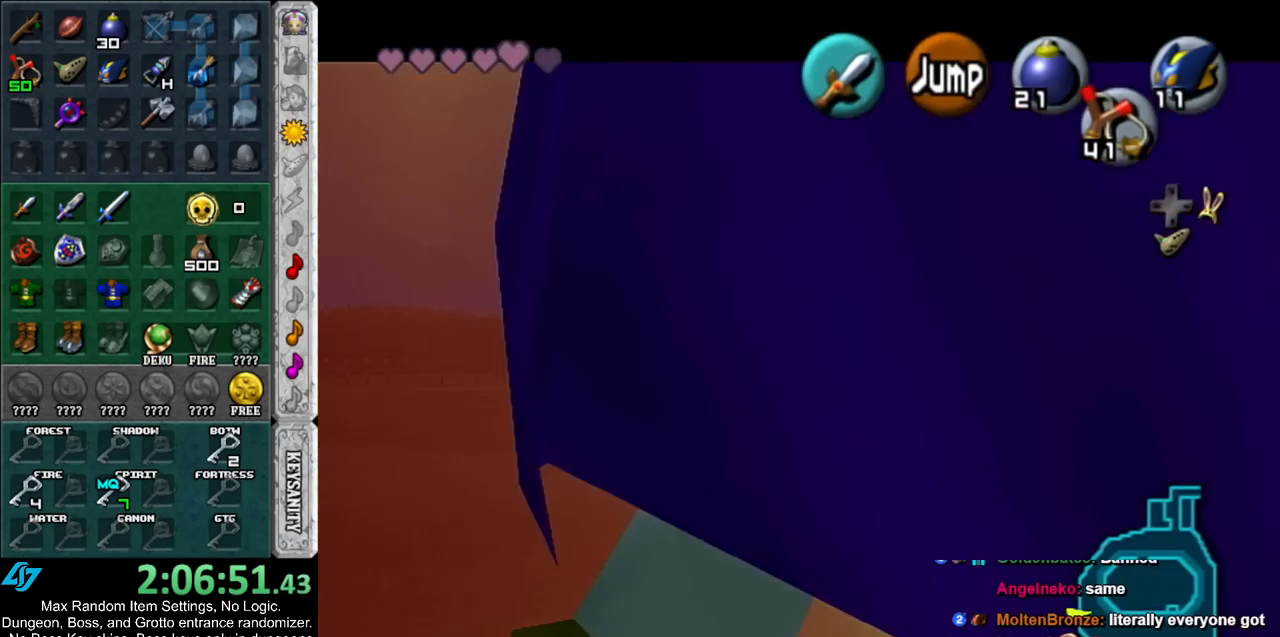
{"buttons": ["A", "L1", "R1"], "left_stick": "down", "right_stick": "center", "events": [[83, "A", "up"], [133, "A", "down"], [233, "A", "up"], [300, "A", "down"], [400, "A", "up"], [483, "A", "down"]]}
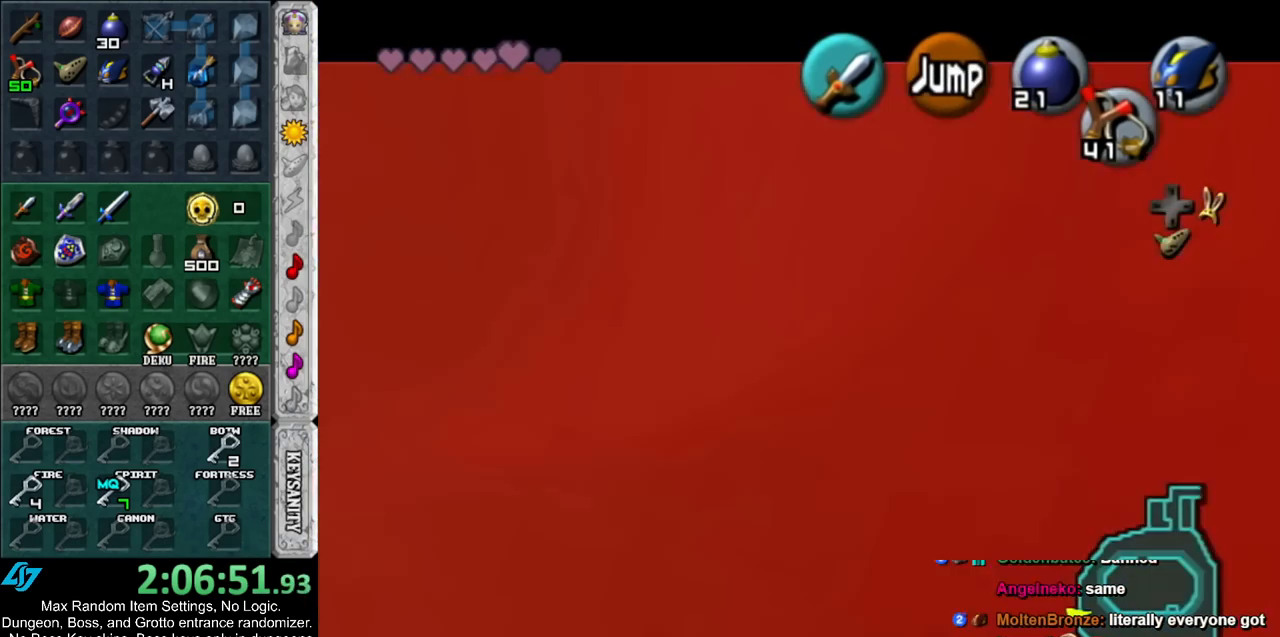
{"buttons": ["A", "L1", "R1"], "left_stick": "down", "right_stick": "center", "events": [[33, "A", "up"], [133, "A", "down"], [200, "A", "up"], [267, "A", "down"], [400, "A", "up"], [433, "A", "down"]]}
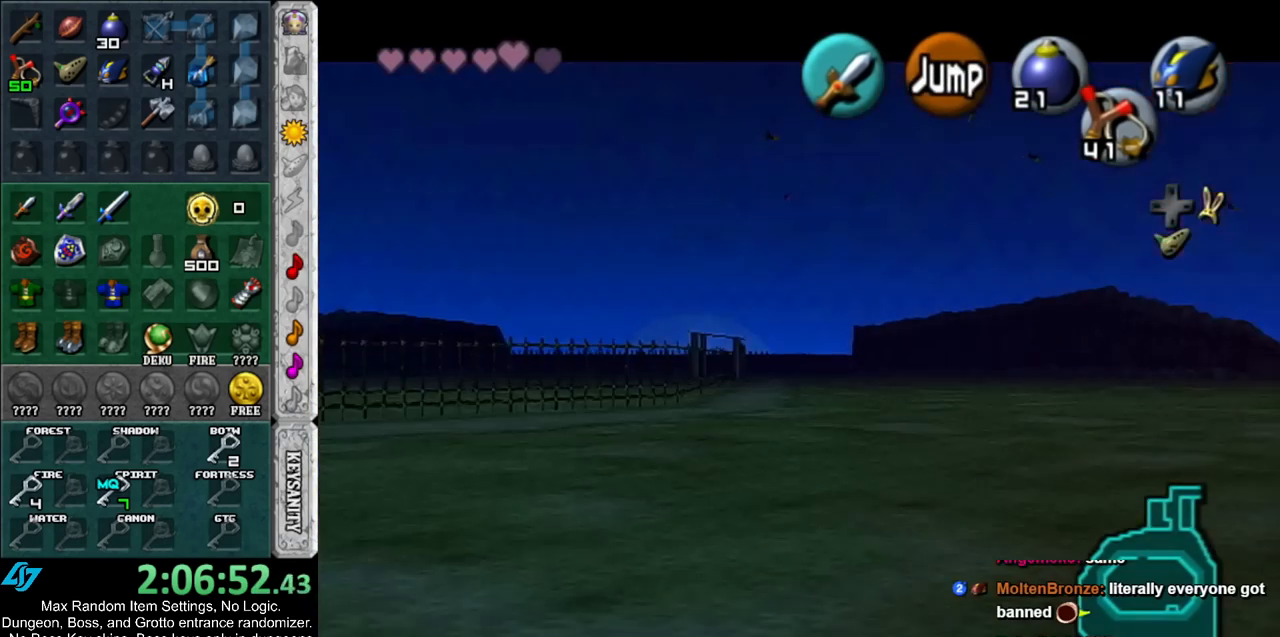
{"buttons": [], "left_stick": "up", "right_stick": "center", "events": [[17, "A", "up"], [167, "R1", "up"], [200, "L1", "up"], [233, "left_stick", "center"], [483, "left_stick", "up"]]}
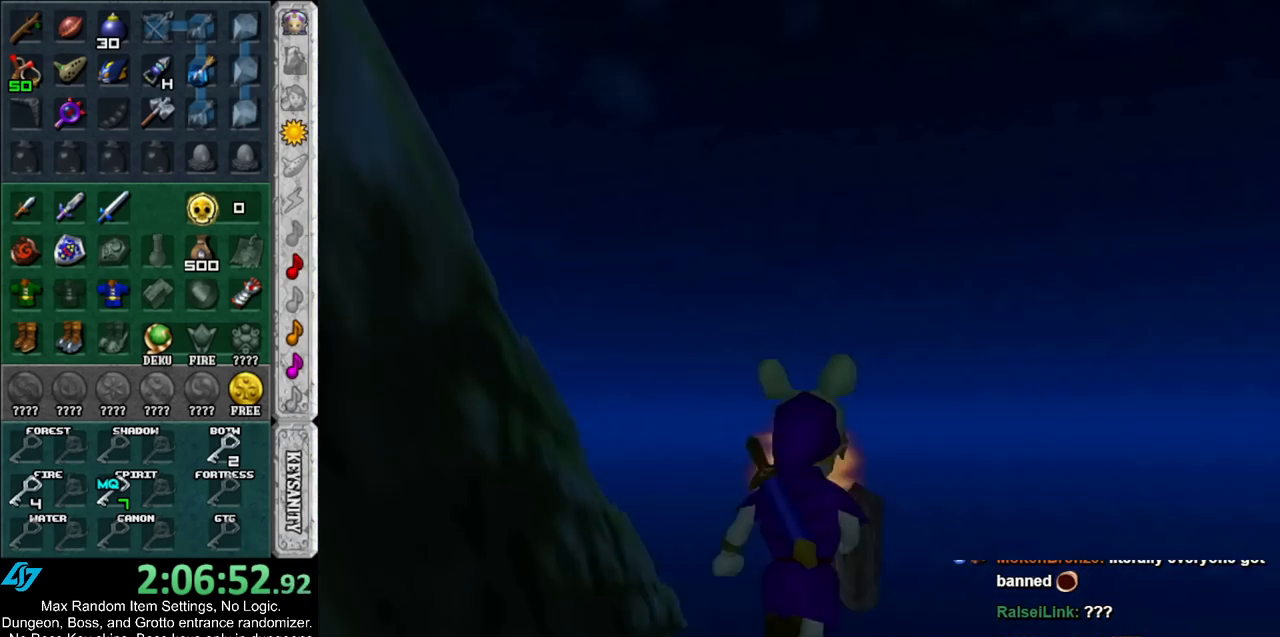
{"buttons": [], "left_stick": "up-left", "right_stick": "center", "events": [[117, "left_stick", "up-left"]]}